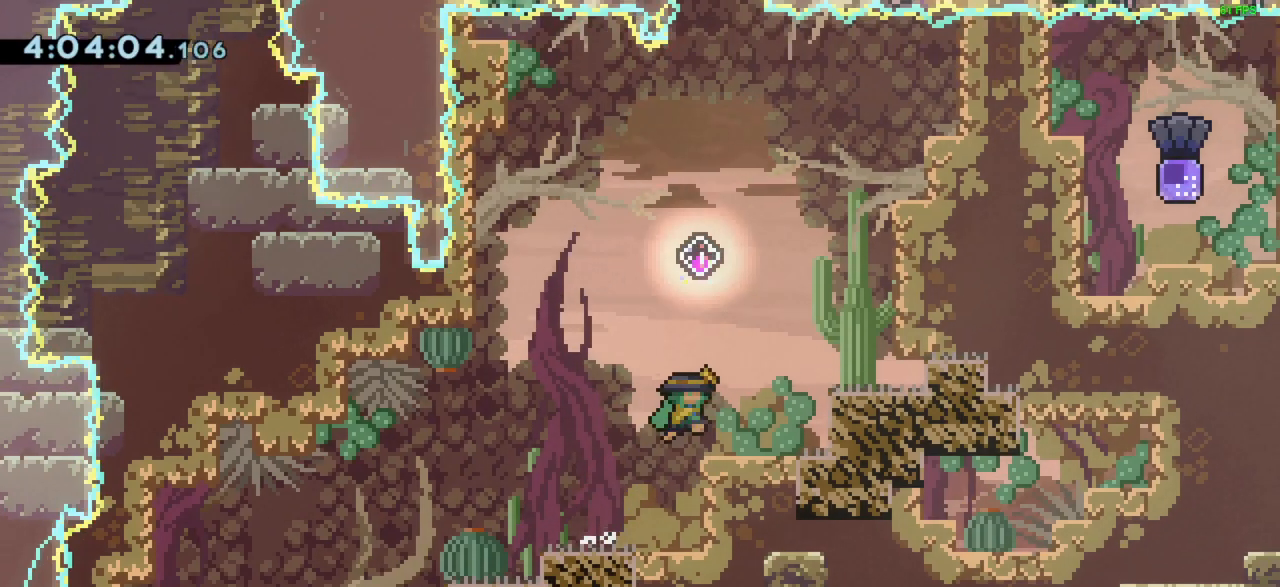
Gameplay with keyboard; each line is a JSON object with the keys held at the frame after it. "events" lists presses ("down") and releases ("up") of "dash", "demo", "down", "grab", "jump", "left", "right" and "up" between this image and that frame as [ms after this image, input, new state], when the widget could be followed in between. No other keys are recorded. Mouse input is not recorded. Key names are as the overlay labels them; some are game actions (e.g. jump) rather than physical keys.
{"keys": [], "events": [[67, "grab", "down"], [67, "jump", "up"], [267, "right", "up"], [367, "grab", "up"]]}
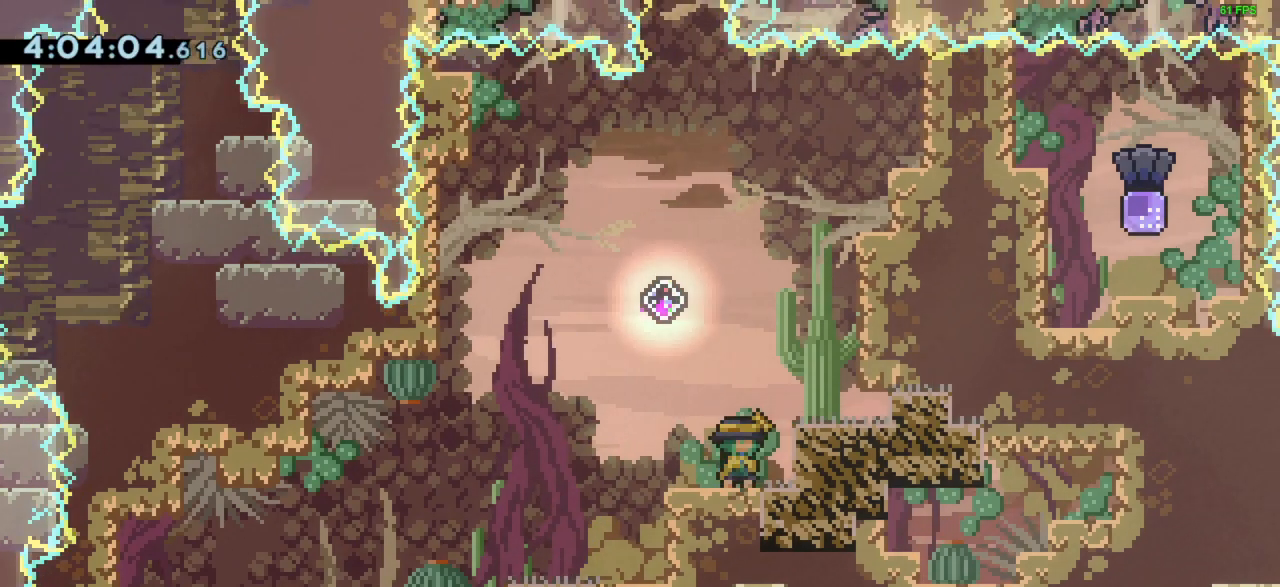
{"keys": [], "events": []}
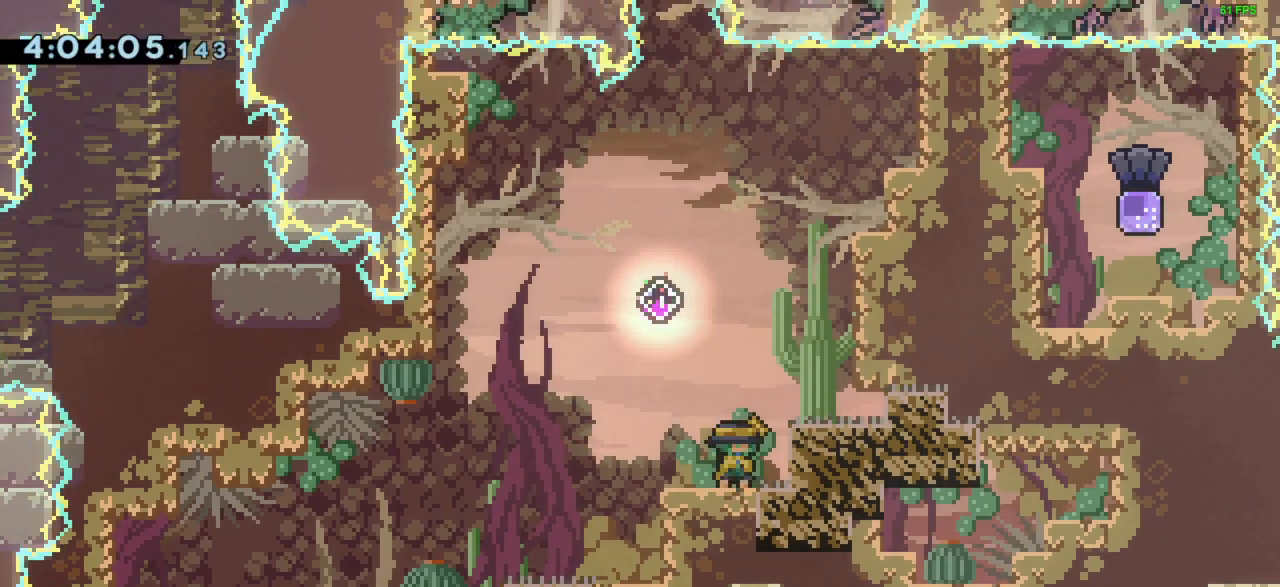
{"keys": ["jump", "left"], "events": [[433, "left", "down"], [467, "jump", "down"]]}
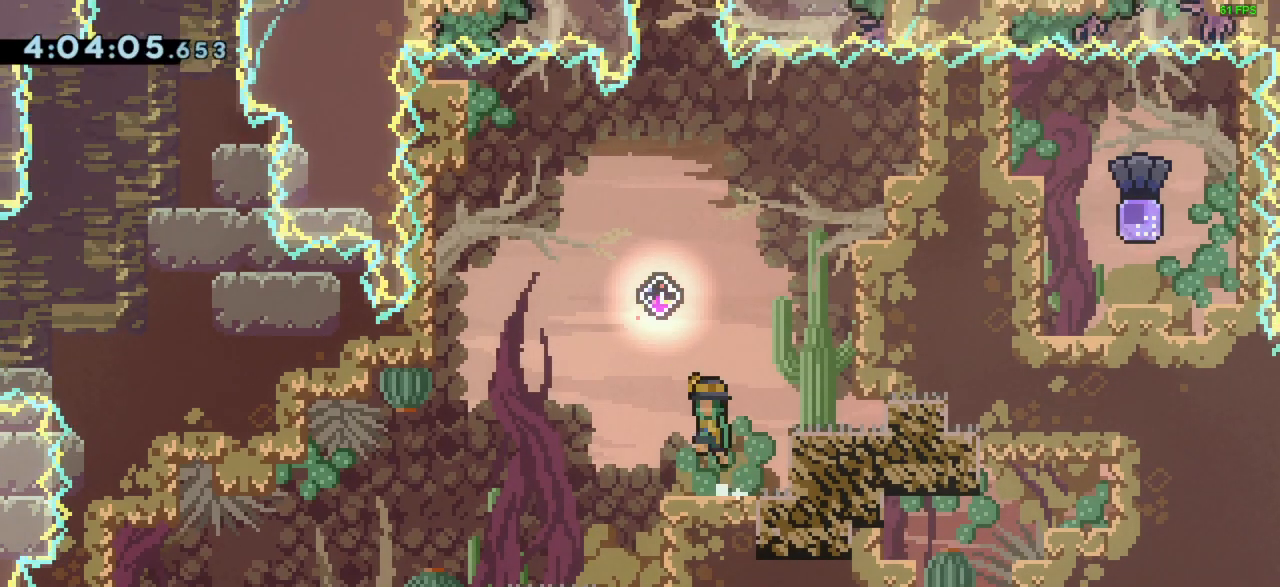
{"keys": ["jump"], "events": [[167, "left", "up"], [367, "right", "down"], [433, "right", "up"]]}
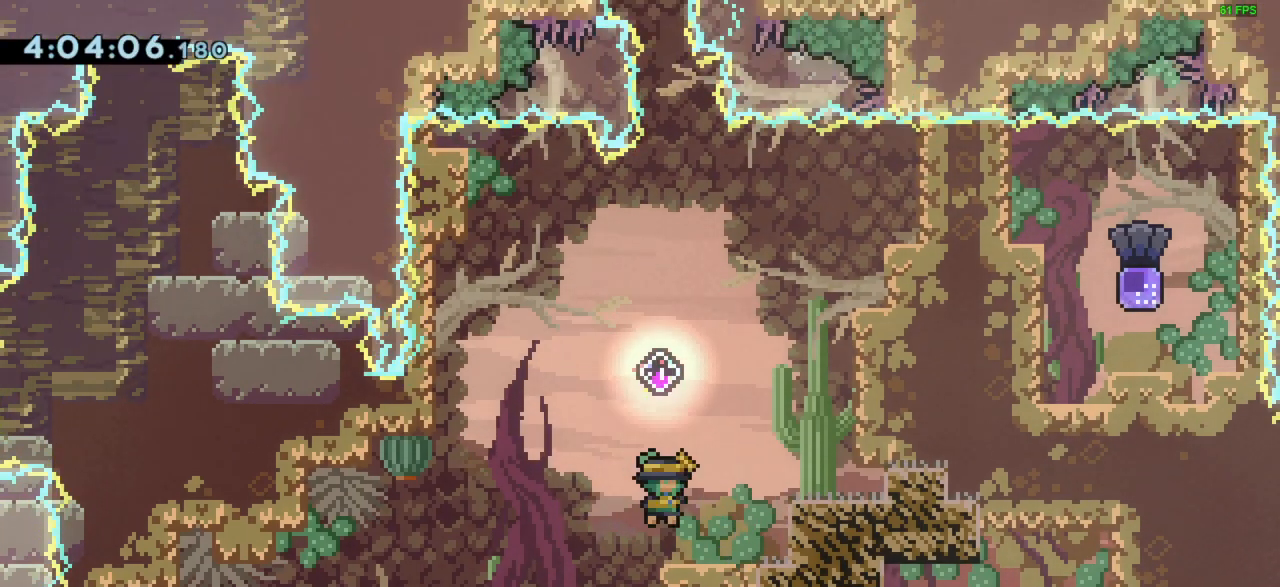
{"keys": [], "events": [[33, "jump", "up"]]}
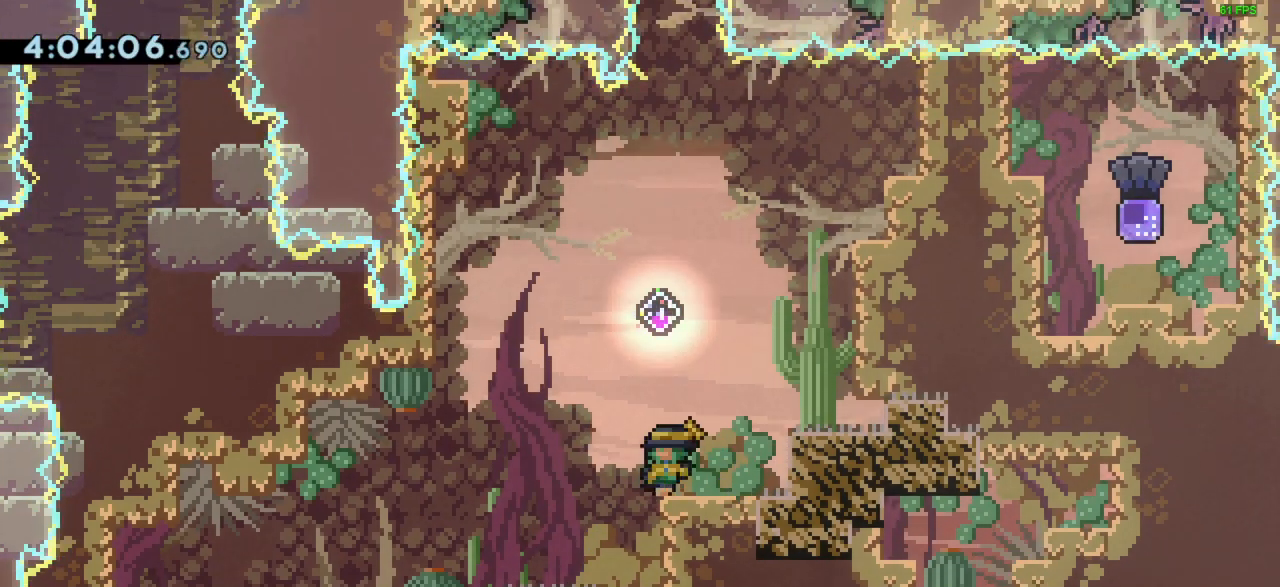
{"keys": [], "events": []}
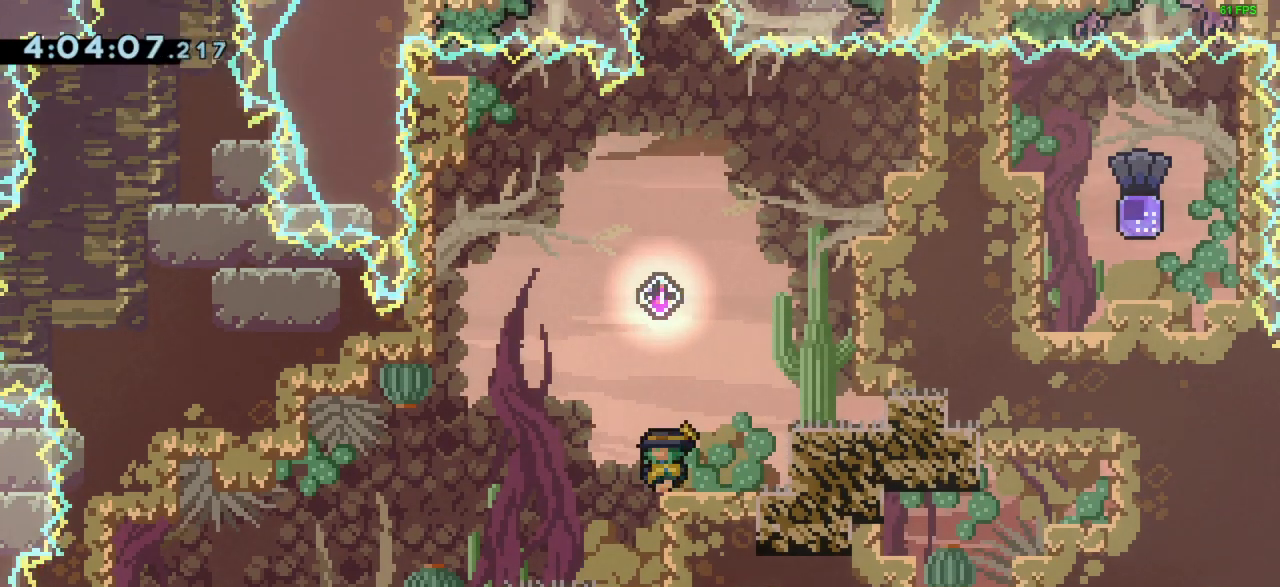
{"keys": ["up"], "events": [[267, "up", "down"], [300, "dash", "down"], [500, "dash", "up"]]}
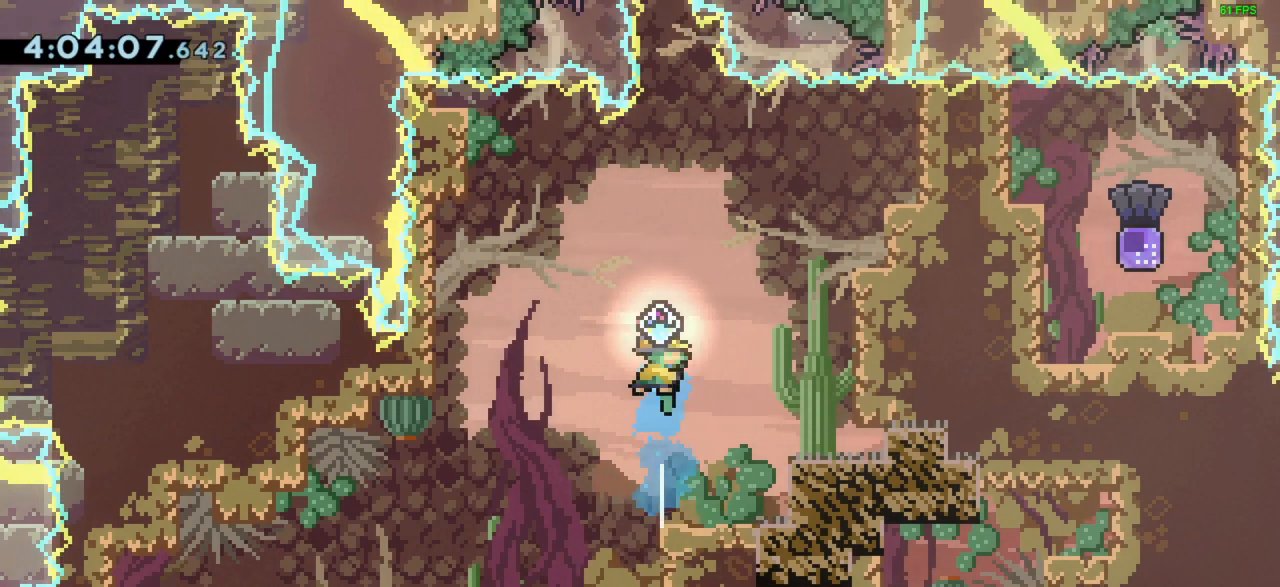
{"keys": ["right"], "events": [[133, "right", "down"], [133, "up", "up"], [233, "dash", "down"], [367, "dash", "up"]]}
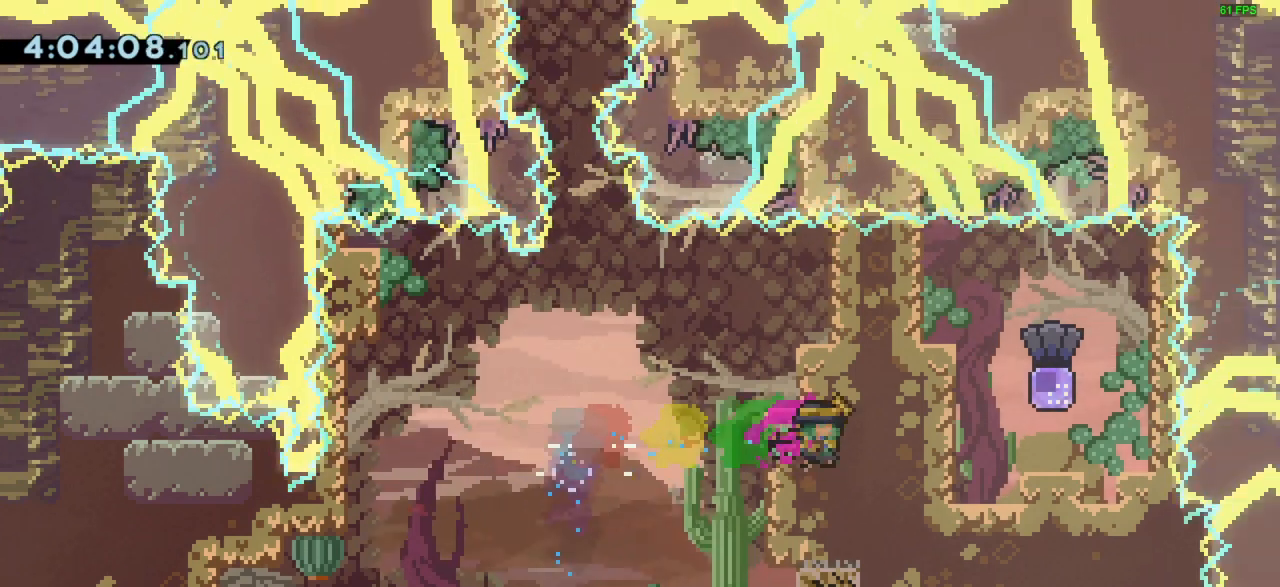
{"keys": ["grab", "left"], "events": [[100, "right", "up"], [200, "left", "down"], [233, "grab", "down"]]}
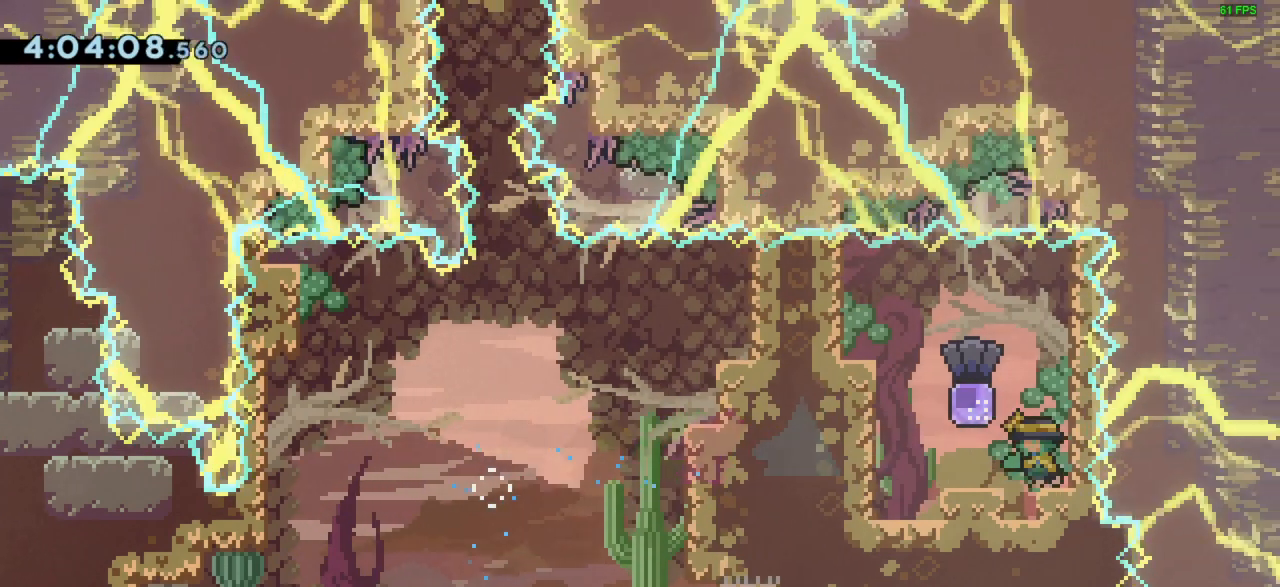
{"keys": ["jump", "left"], "events": [[167, "left", "up"], [267, "grab", "up"], [300, "jump", "down"], [467, "left", "down"]]}
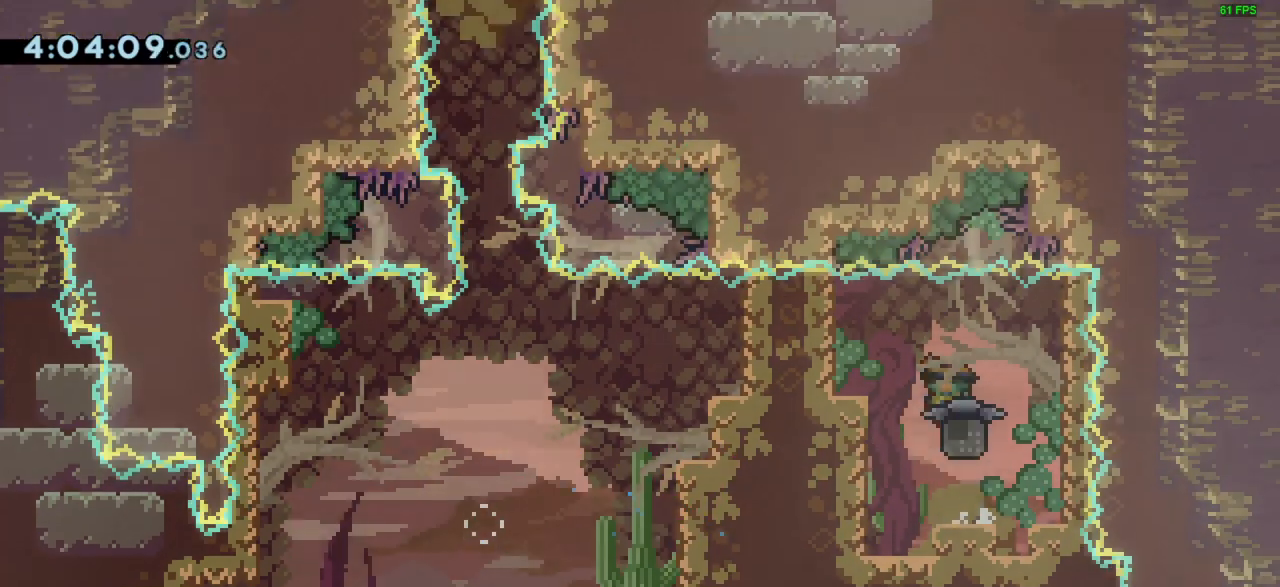
{"keys": [], "events": [[133, "left", "up"], [233, "jump", "up"]]}
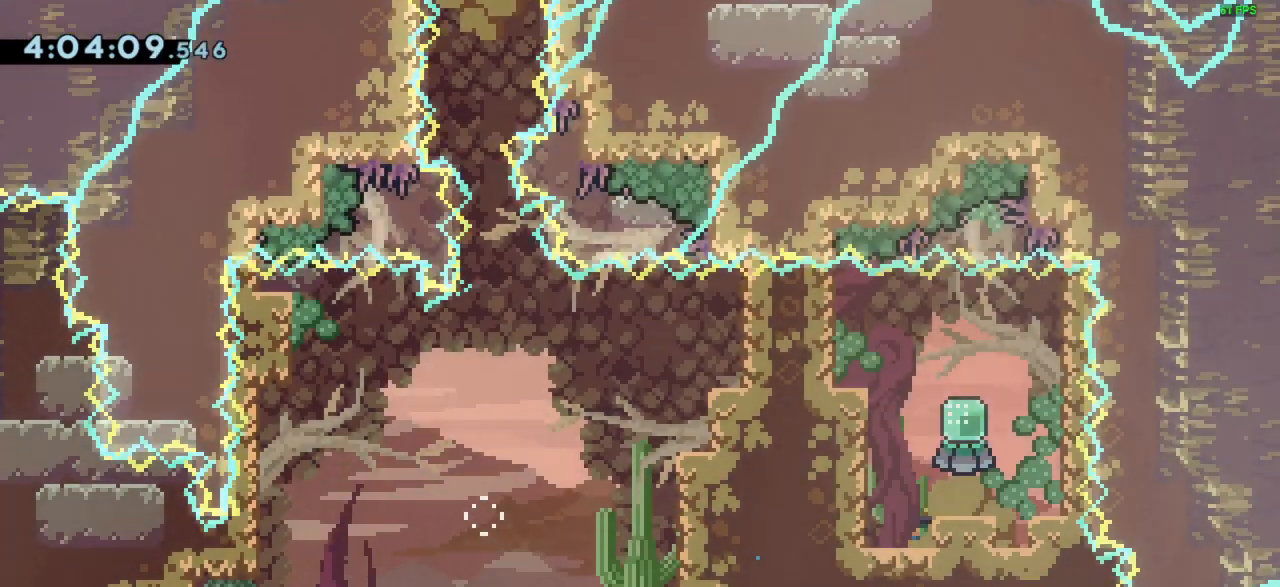
{"keys": ["left"], "events": [[67, "right", "down"], [200, "right", "up"], [333, "left", "down"]]}
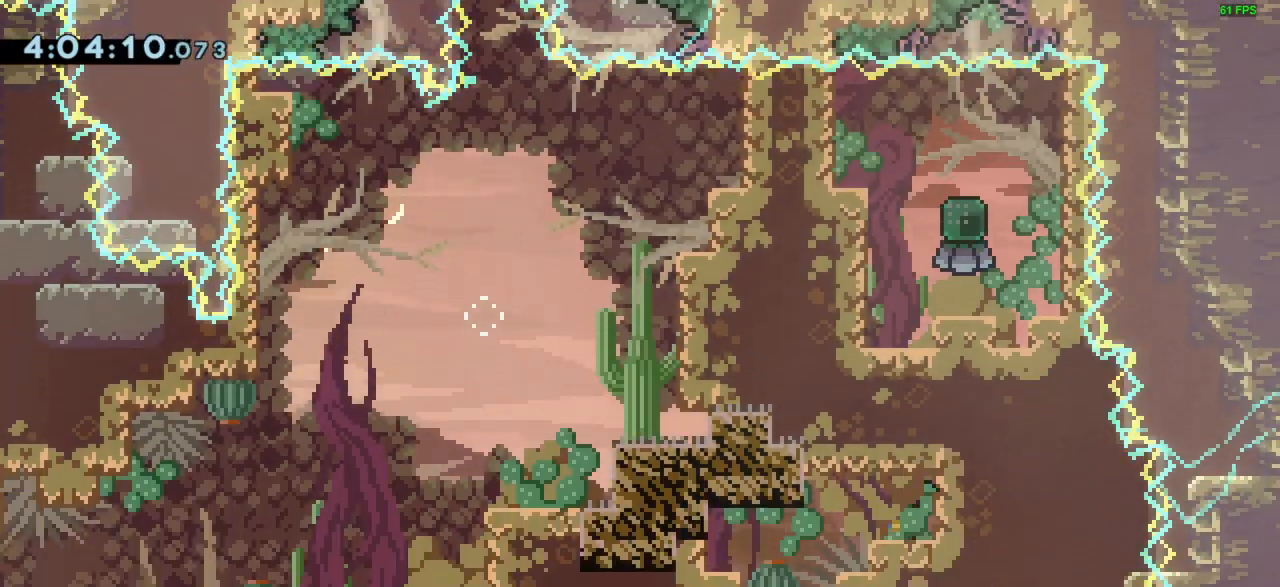
{"keys": ["jump", "left"], "events": [[400, "jump", "down"]]}
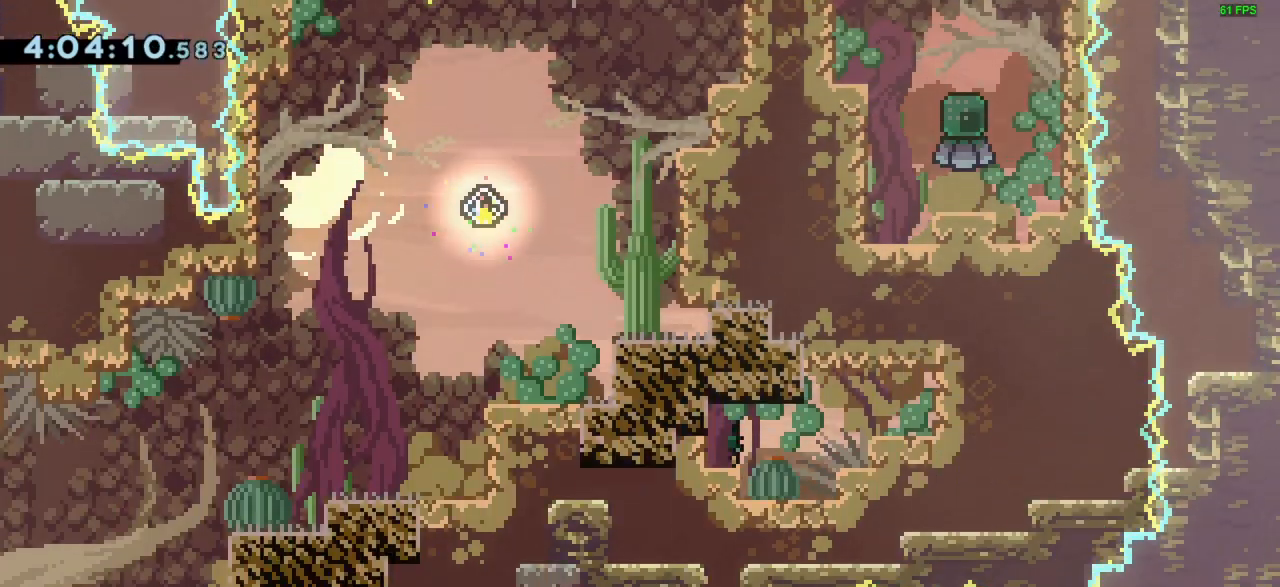
{"keys": ["left"], "events": [[167, "grab", "down"], [233, "jump", "up"], [333, "jump", "down"], [500, "grab", "up"], [500, "jump", "up"]]}
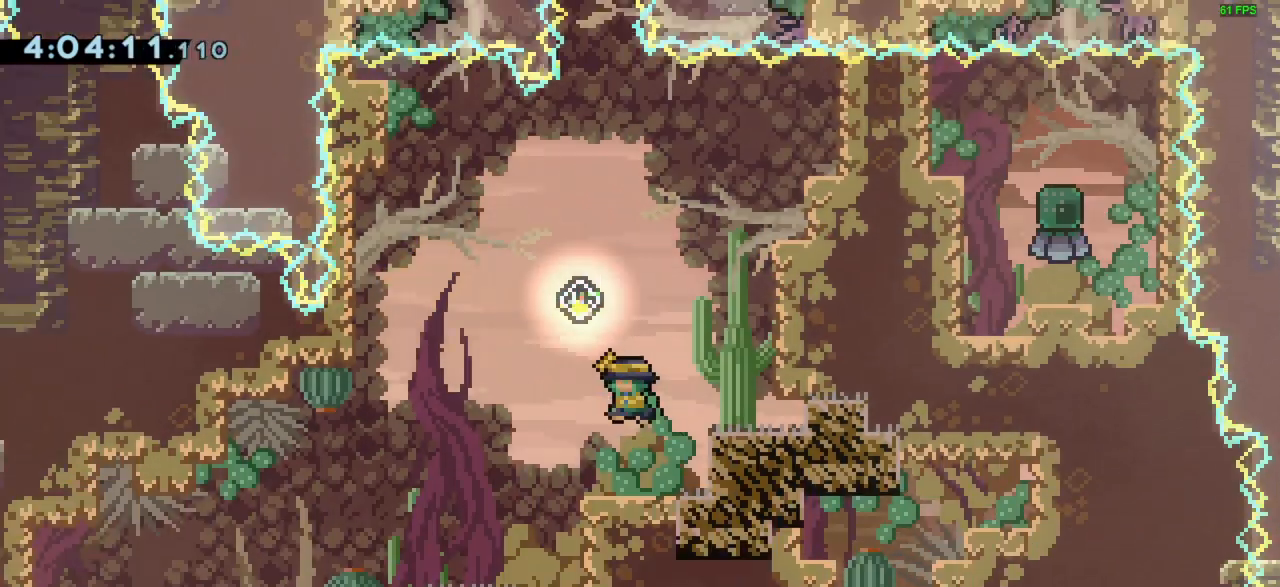
{"keys": ["jump"], "events": [[67, "left", "up"], [233, "left", "down"], [333, "left", "up"], [367, "jump", "down"]]}
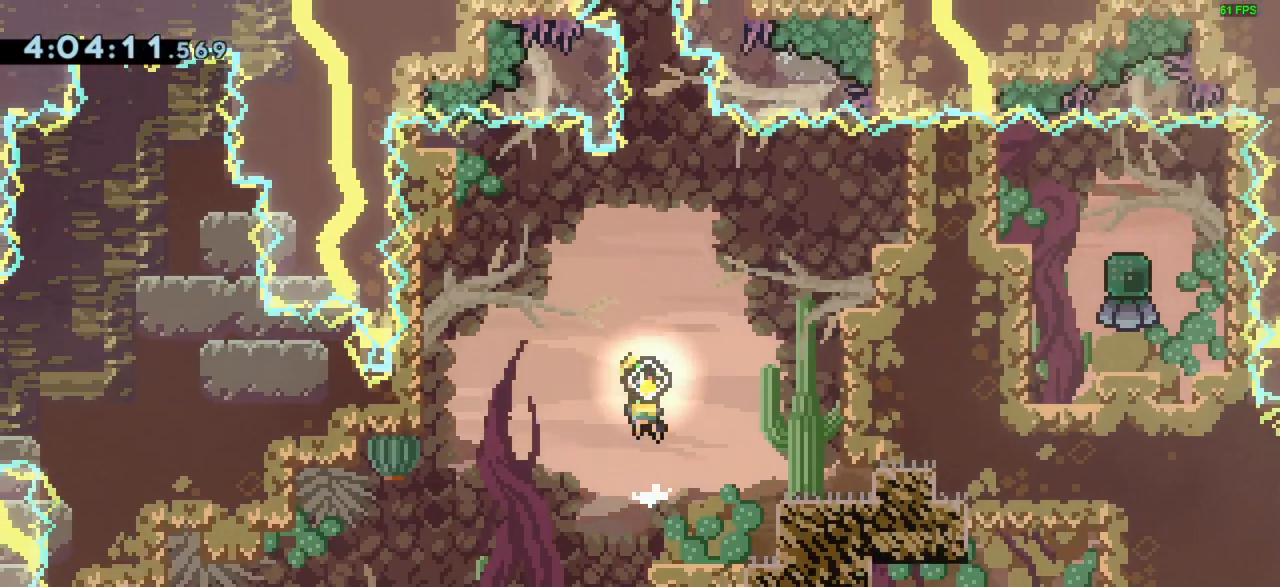
{"keys": ["up"], "events": [[267, "dash", "down"], [267, "jump", "up"], [267, "up", "down"], [400, "dash", "up"]]}
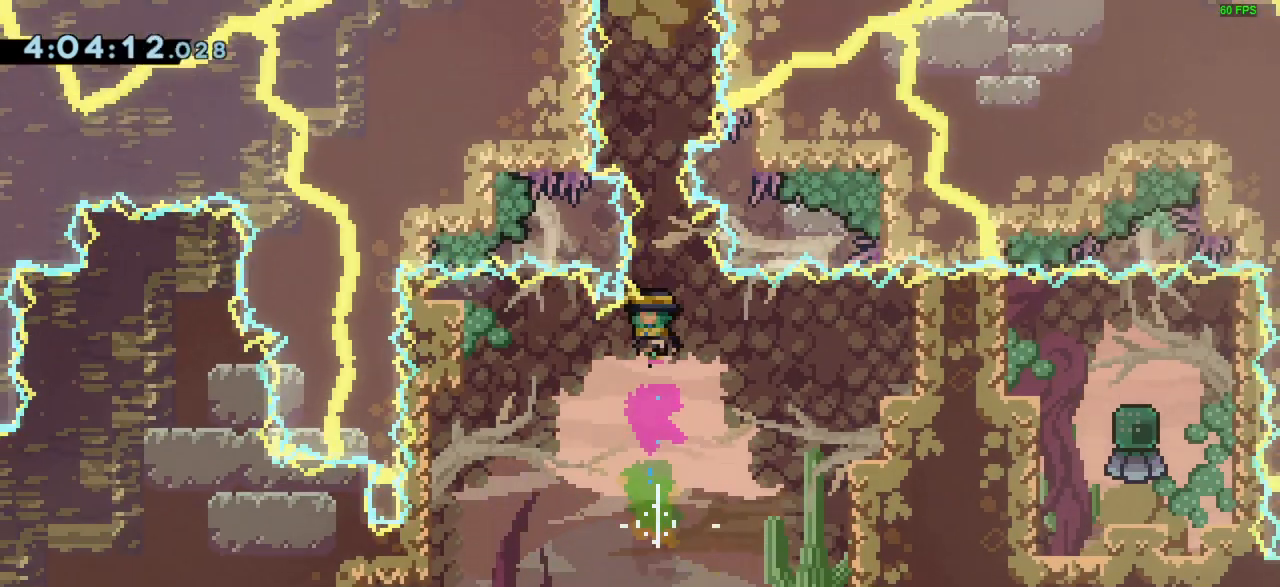
{"keys": [], "events": [[167, "up", "up"]]}
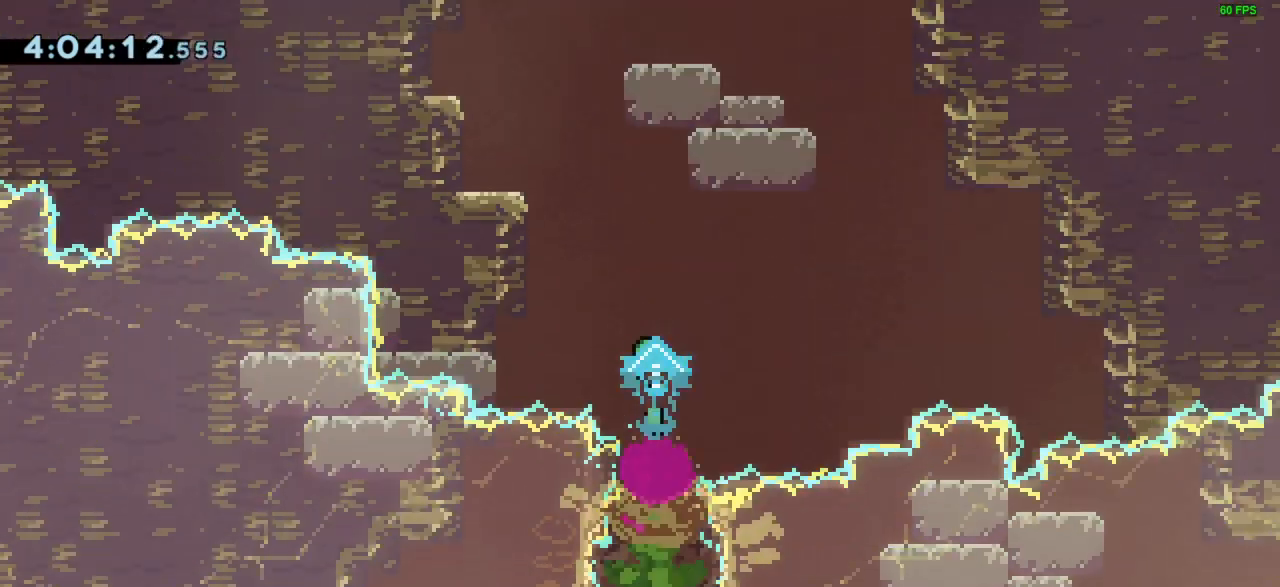
{"keys": [], "events": []}
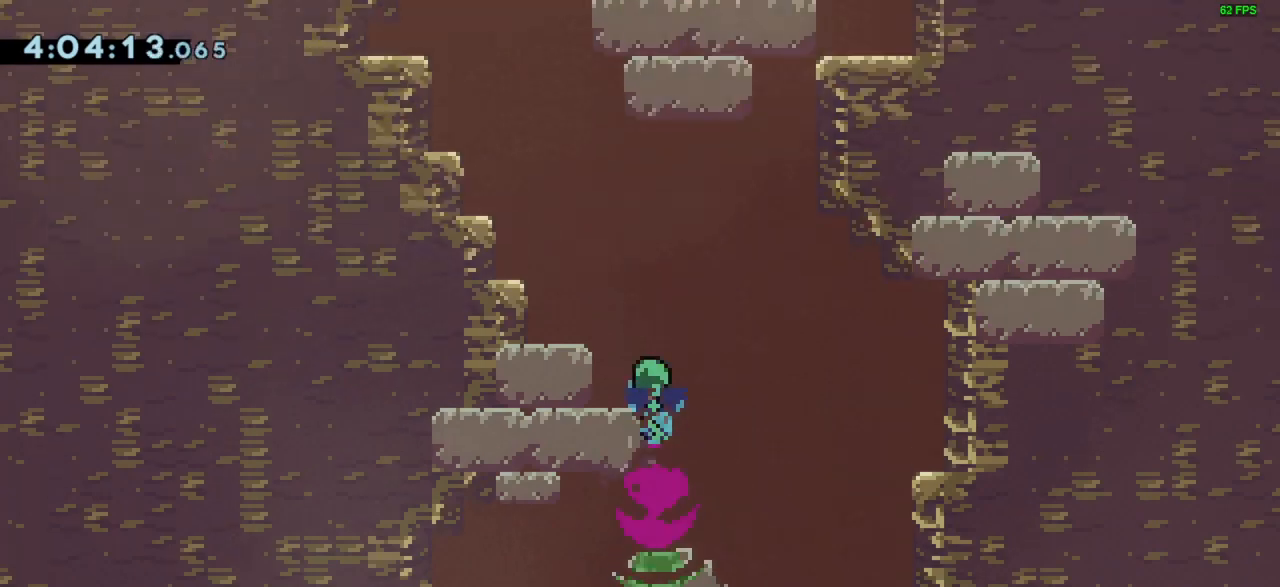
{"keys": [], "events": []}
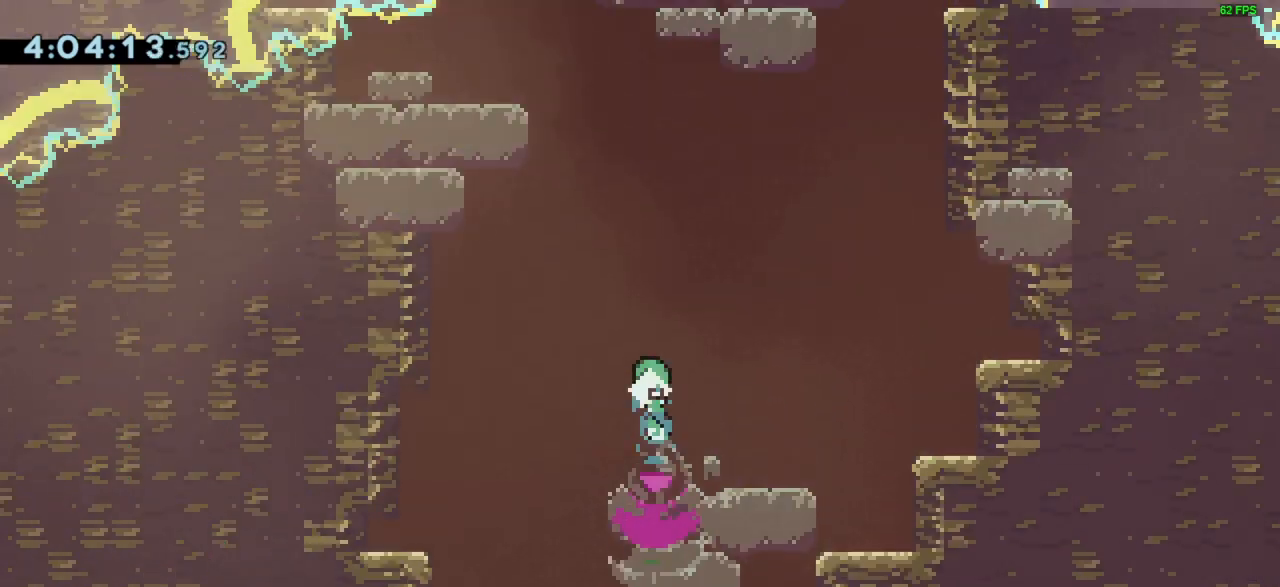
{"keys": [], "events": []}
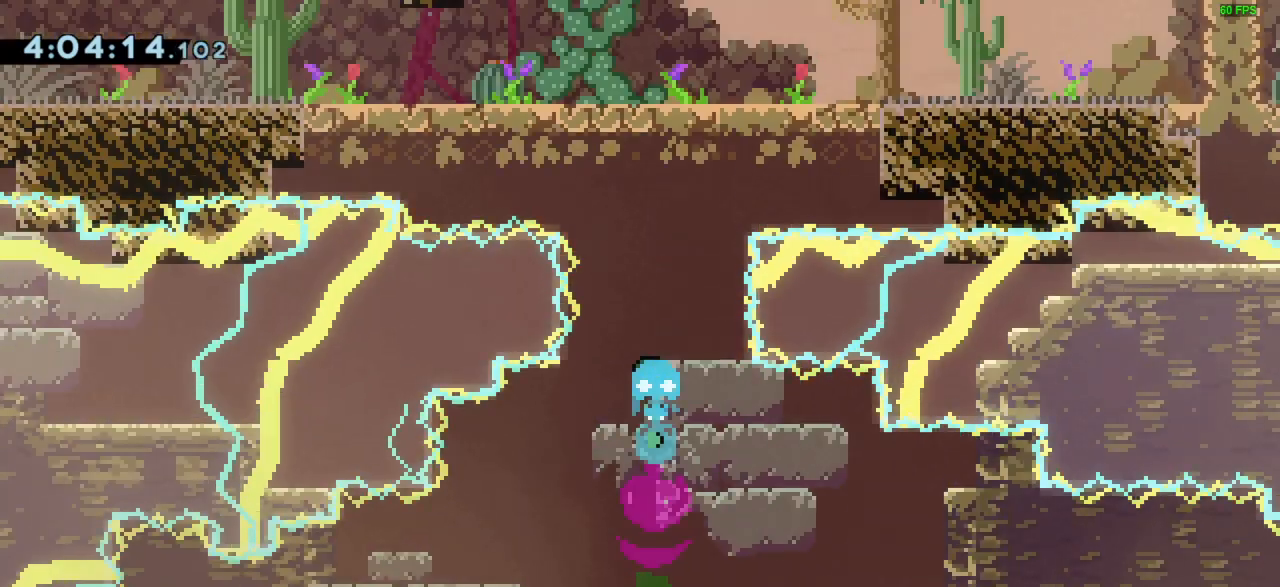
{"keys": [], "events": []}
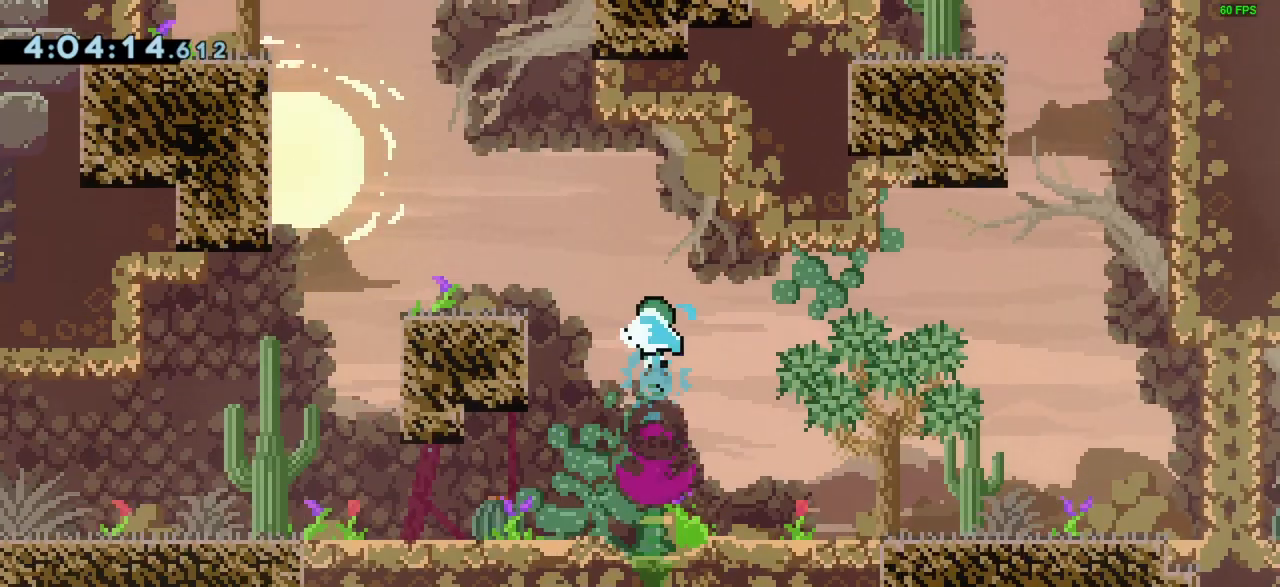
{"keys": [], "events": []}
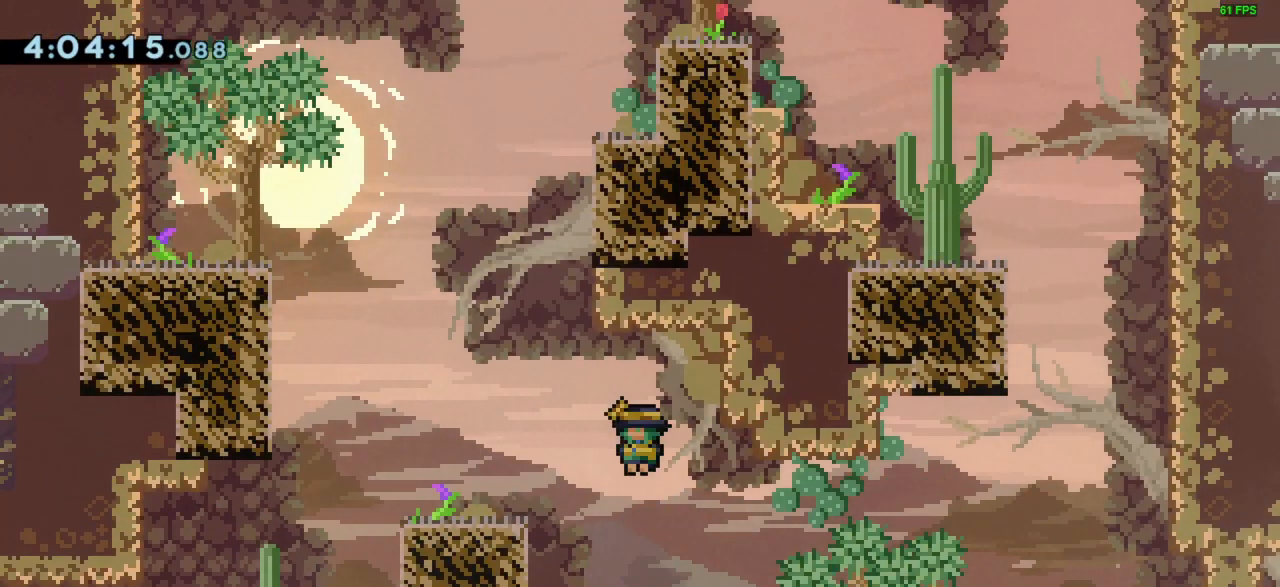
{"keys": ["jump", "left"], "events": [[133, "left", "down"], [267, "jump", "down"]]}
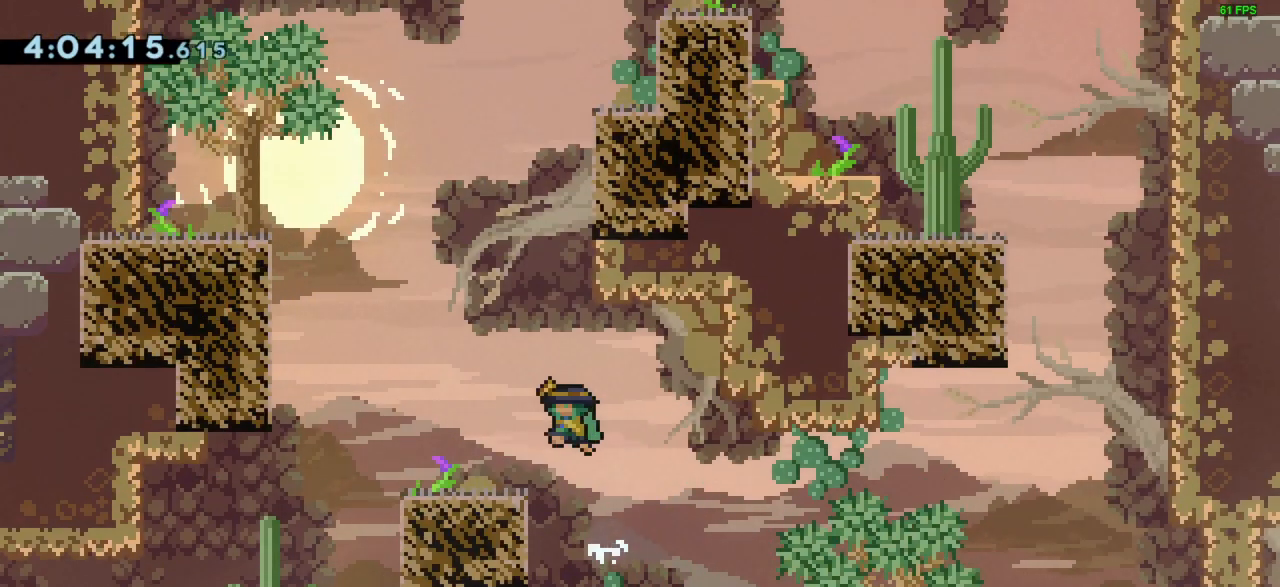
{"keys": ["jump"], "events": [[100, "jump", "up"], [233, "jump", "down"], [300, "left", "up"]]}
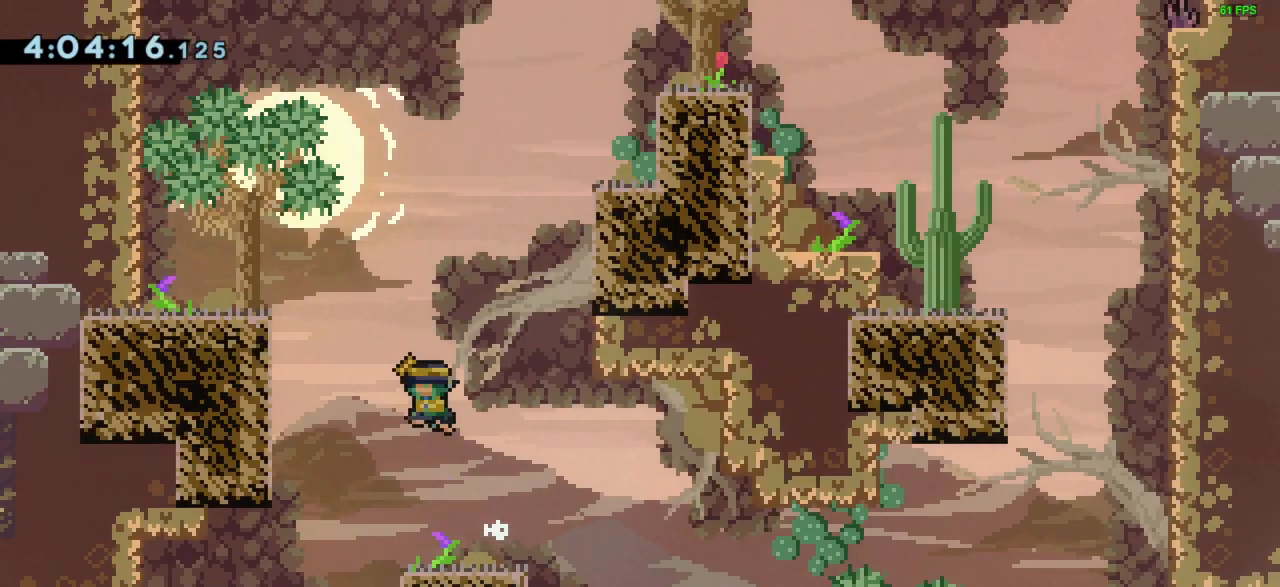
{"keys": ["grab", "right", "up"], "events": [[33, "left", "down"], [133, "up", "down"], [167, "dash", "down"], [167, "jump", "up"], [167, "left", "up"], [300, "dash", "up"], [367, "grab", "down"], [367, "right", "down"]]}